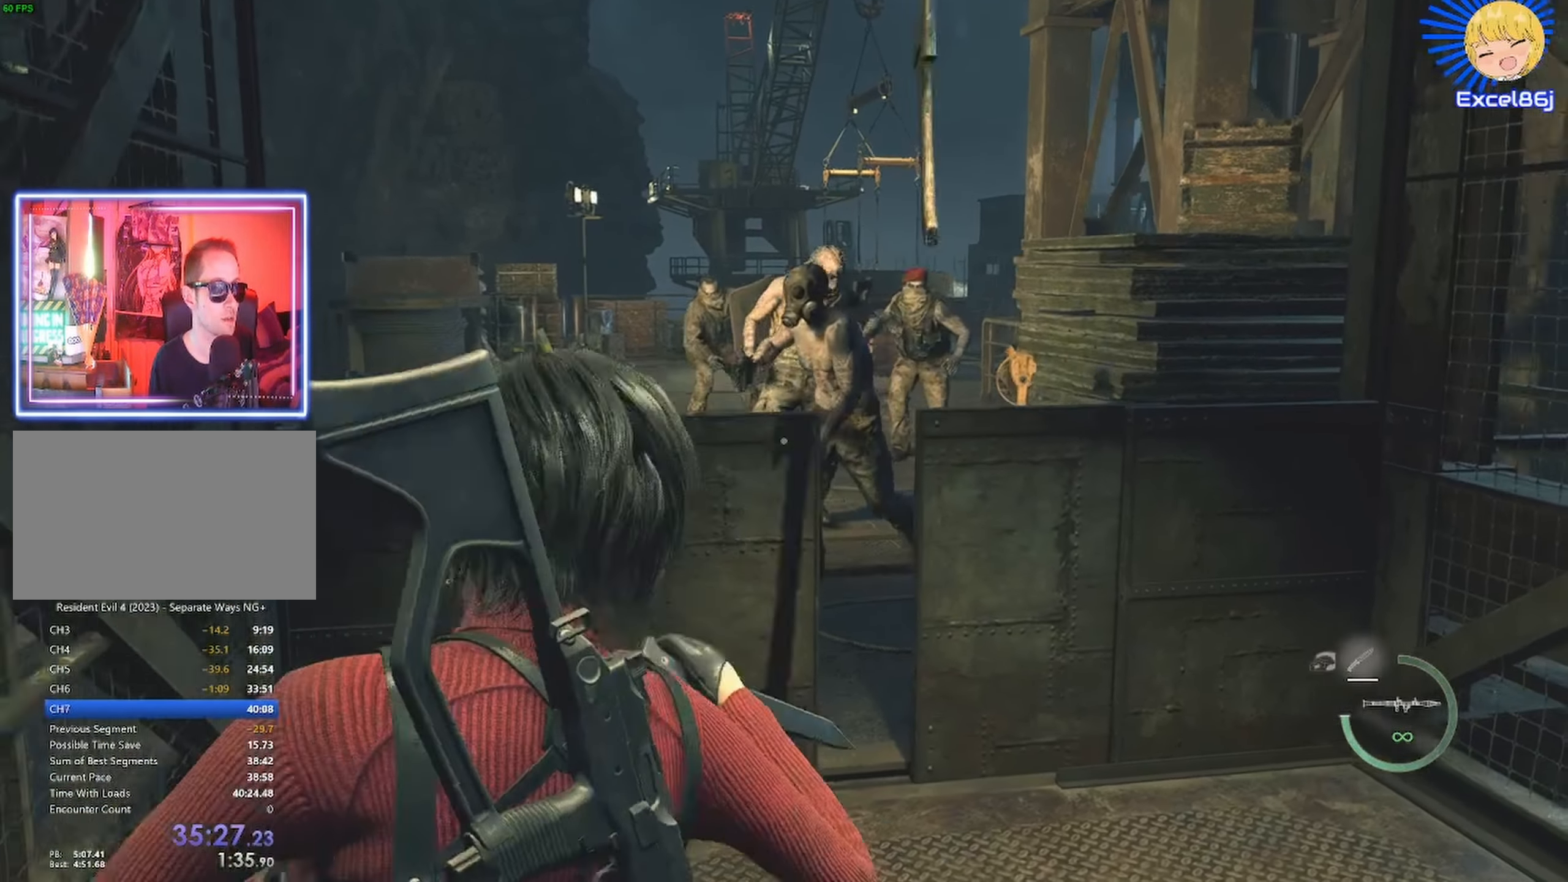
Gameplay with keyboard and mouse; each line is a JSON object with the keys and mouse buttons held at the frame after it. "events" lists presses ("down") and releases ("up") of "1", "2", "3", "4", "5", "a", "alt", "b", "c", "ctrl", "d", "e", "f", "g", "q", "r", "s", "shift", "space", "t", "tab", "tilde", "v", "w", "x", "z", "mouse_left", "mouse_wheel", "mouse_right", "mouse_mb4" and "mouse_mb5" between this image and that frame as [ms after this image, input, new state], when the widget could be followed in between. "mouse_left", "mouse_wheel", "mouse_right", "mouse_mb4", "mouse_mb5" = the "left", "wheel", "right", "mb4", "mb5" buttons of the "mouse" list. No other keys are recorded. "wheel" means that the mouse wheel is clicked or scrolled. Mouse movement is not recorded.
{"keys": [], "mouse": [], "events": [[50, "mouse_mb5", "down"], [183, "mouse_mb5", "up"]]}
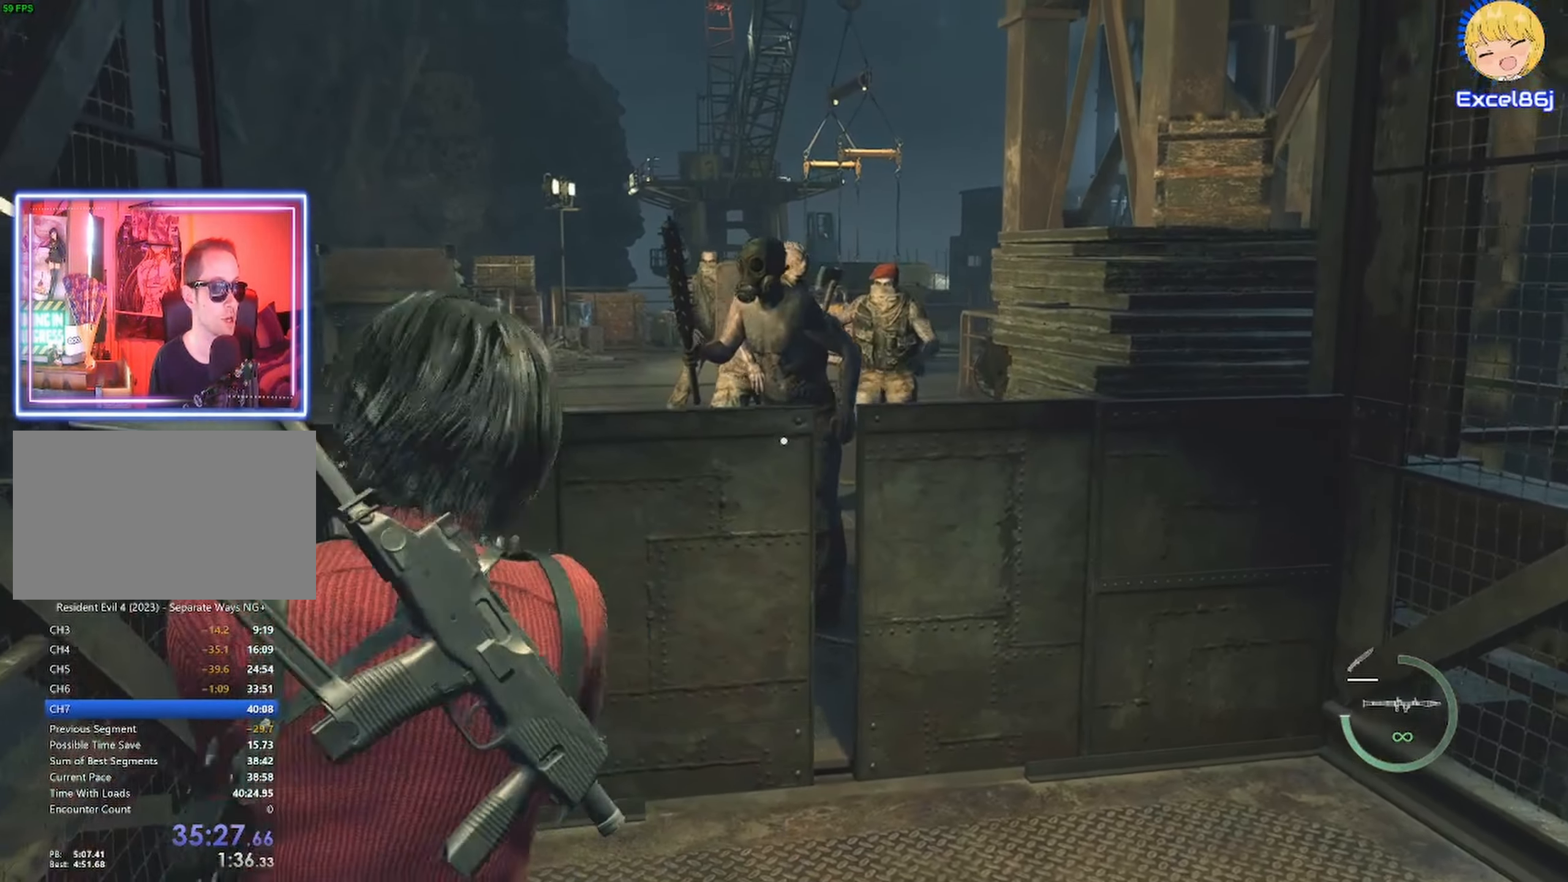
{"keys": [], "mouse": [], "events": []}
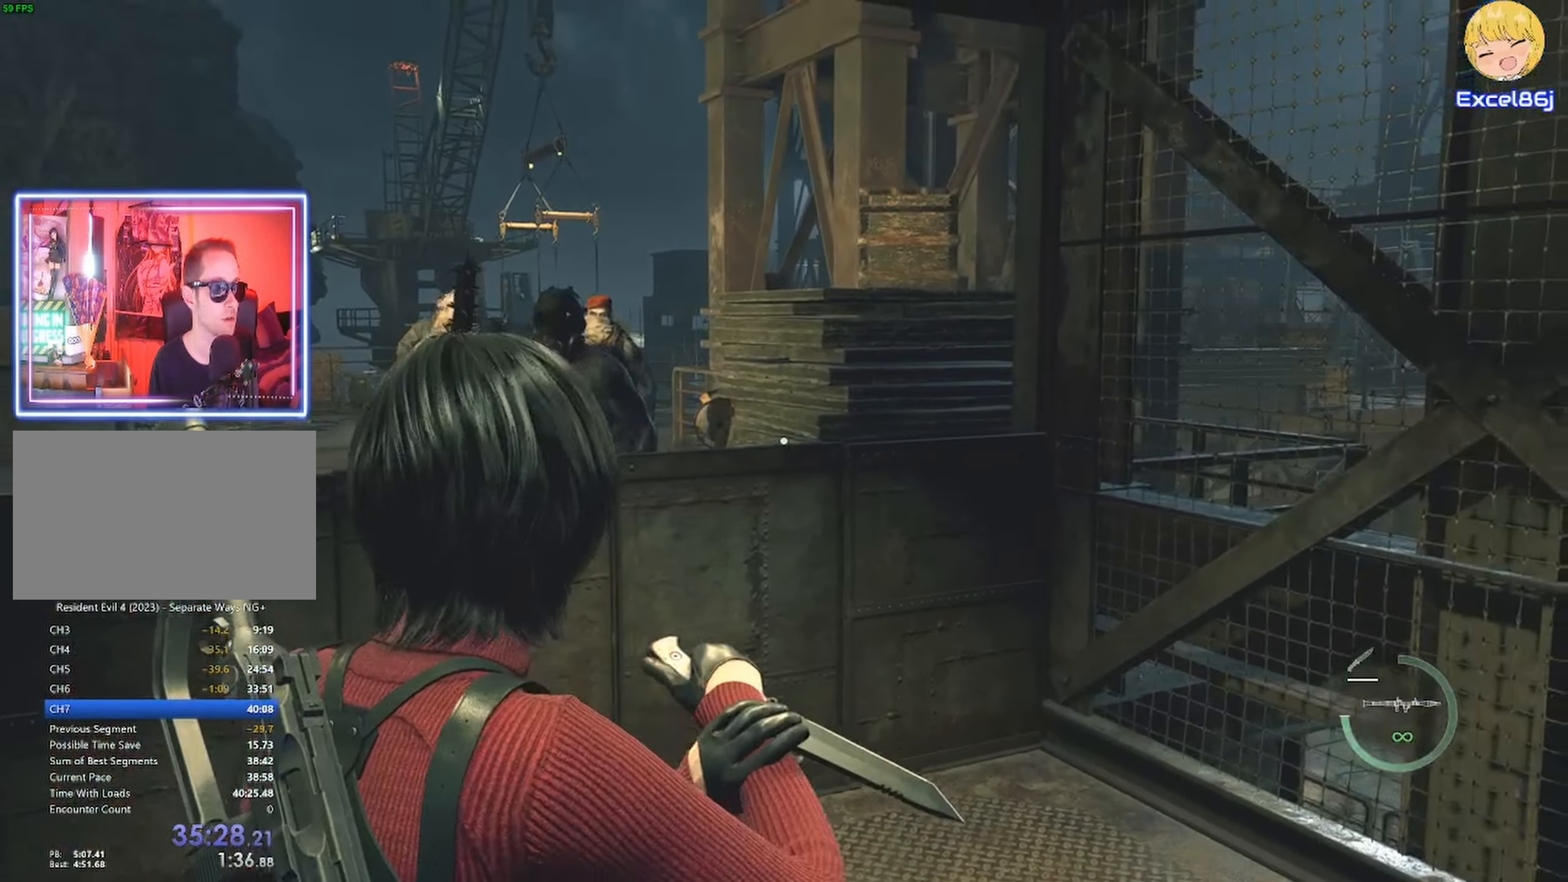
{"keys": [], "mouse": [], "events": [[133, "w", "down"], [449, "w", "up"]]}
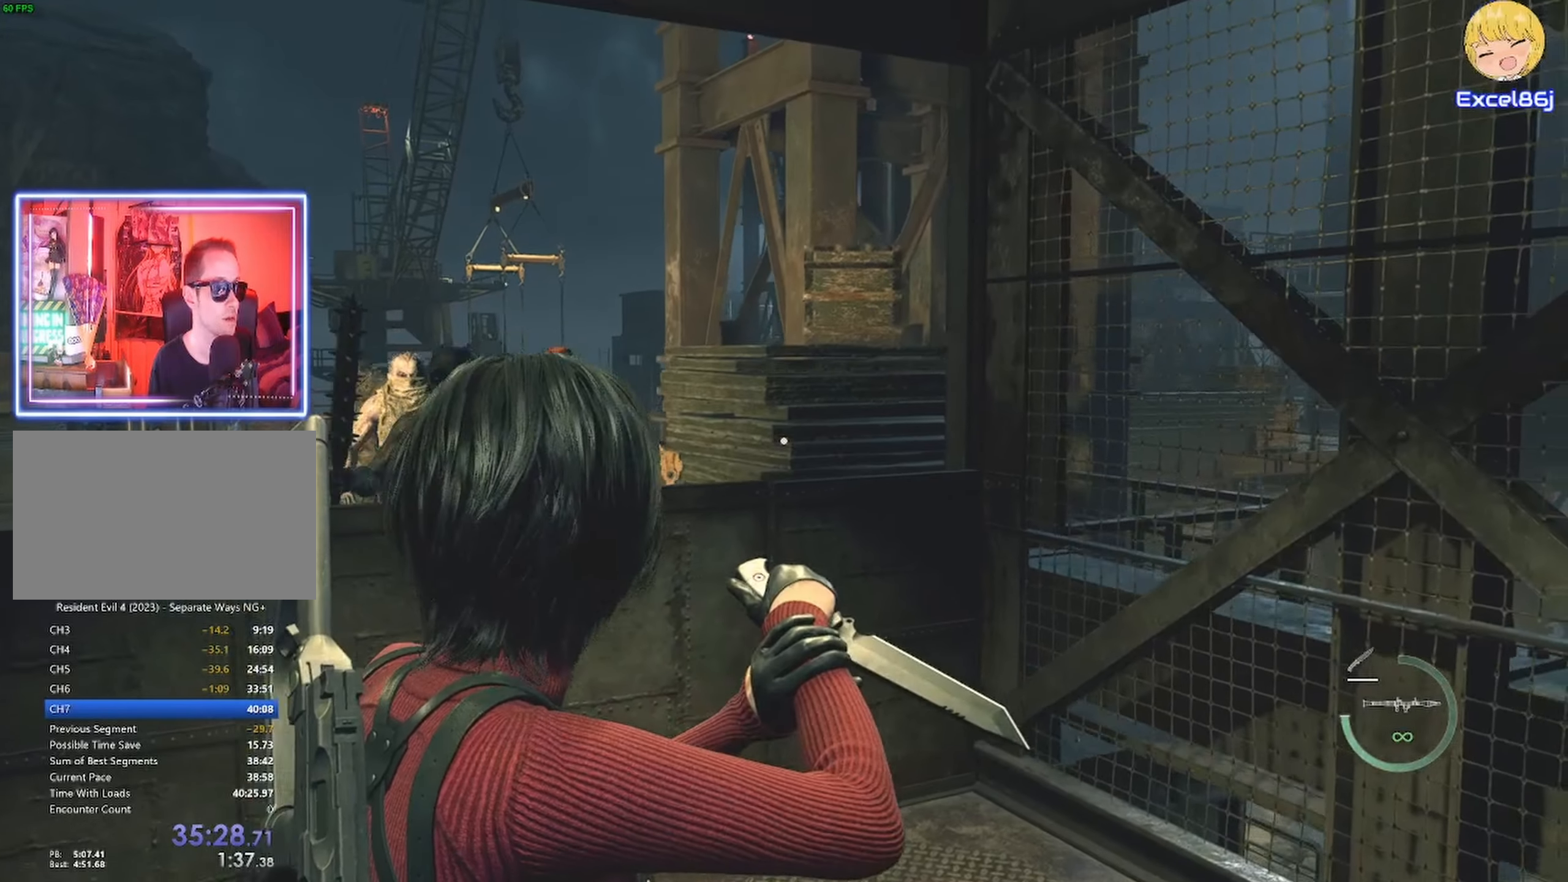
{"keys": [], "mouse": [], "events": []}
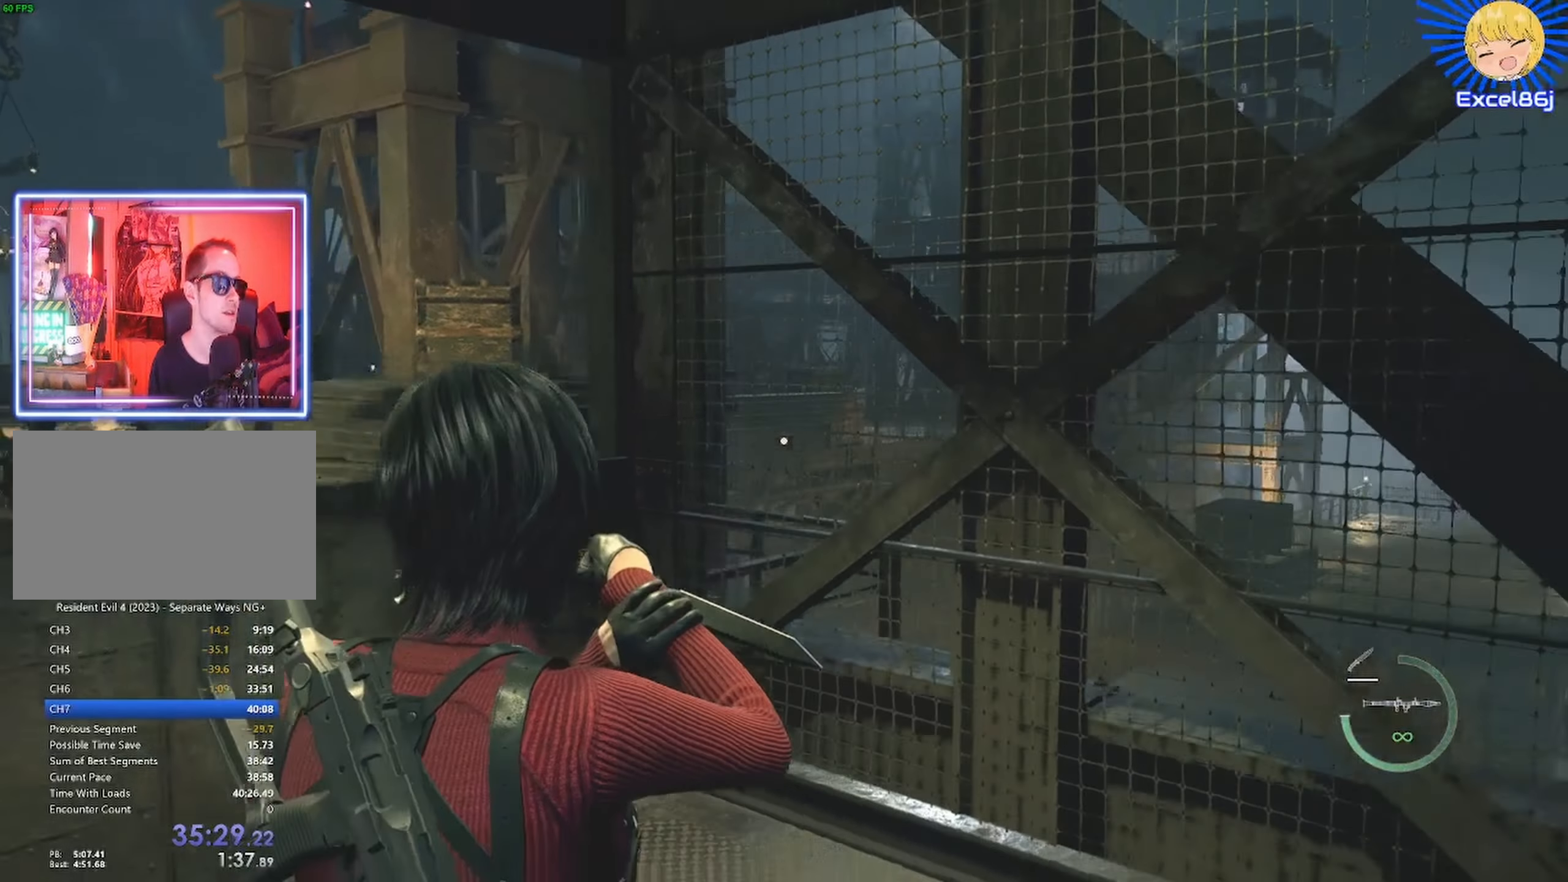
{"keys": ["w"], "mouse": [], "events": [[383, "w", "down"]]}
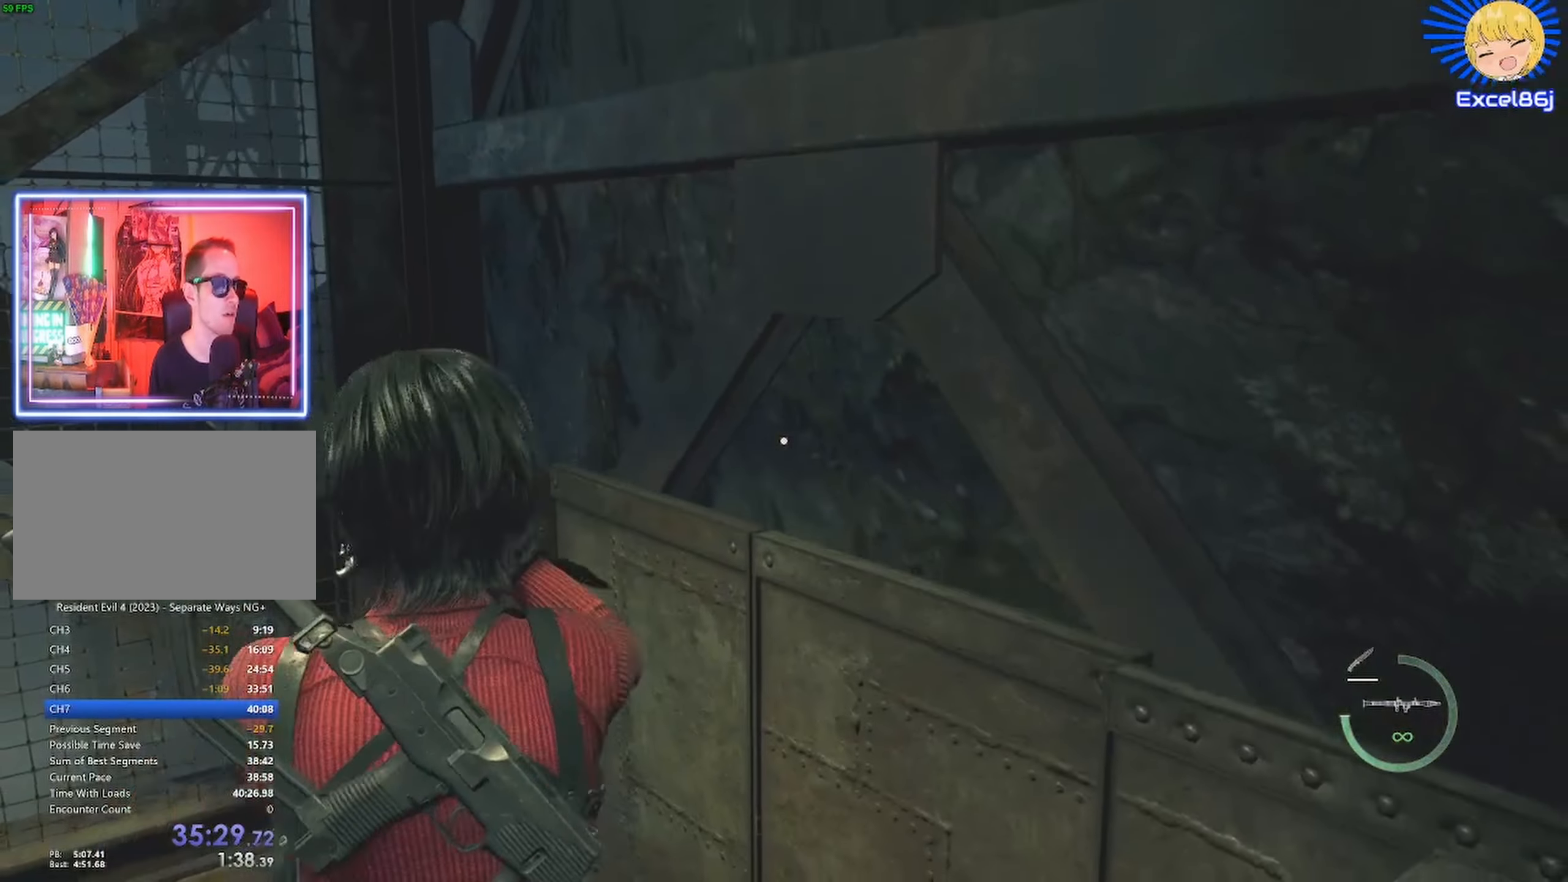
{"keys": ["a"], "mouse": [], "events": [[17, "w", "up"], [250, "a", "down"]]}
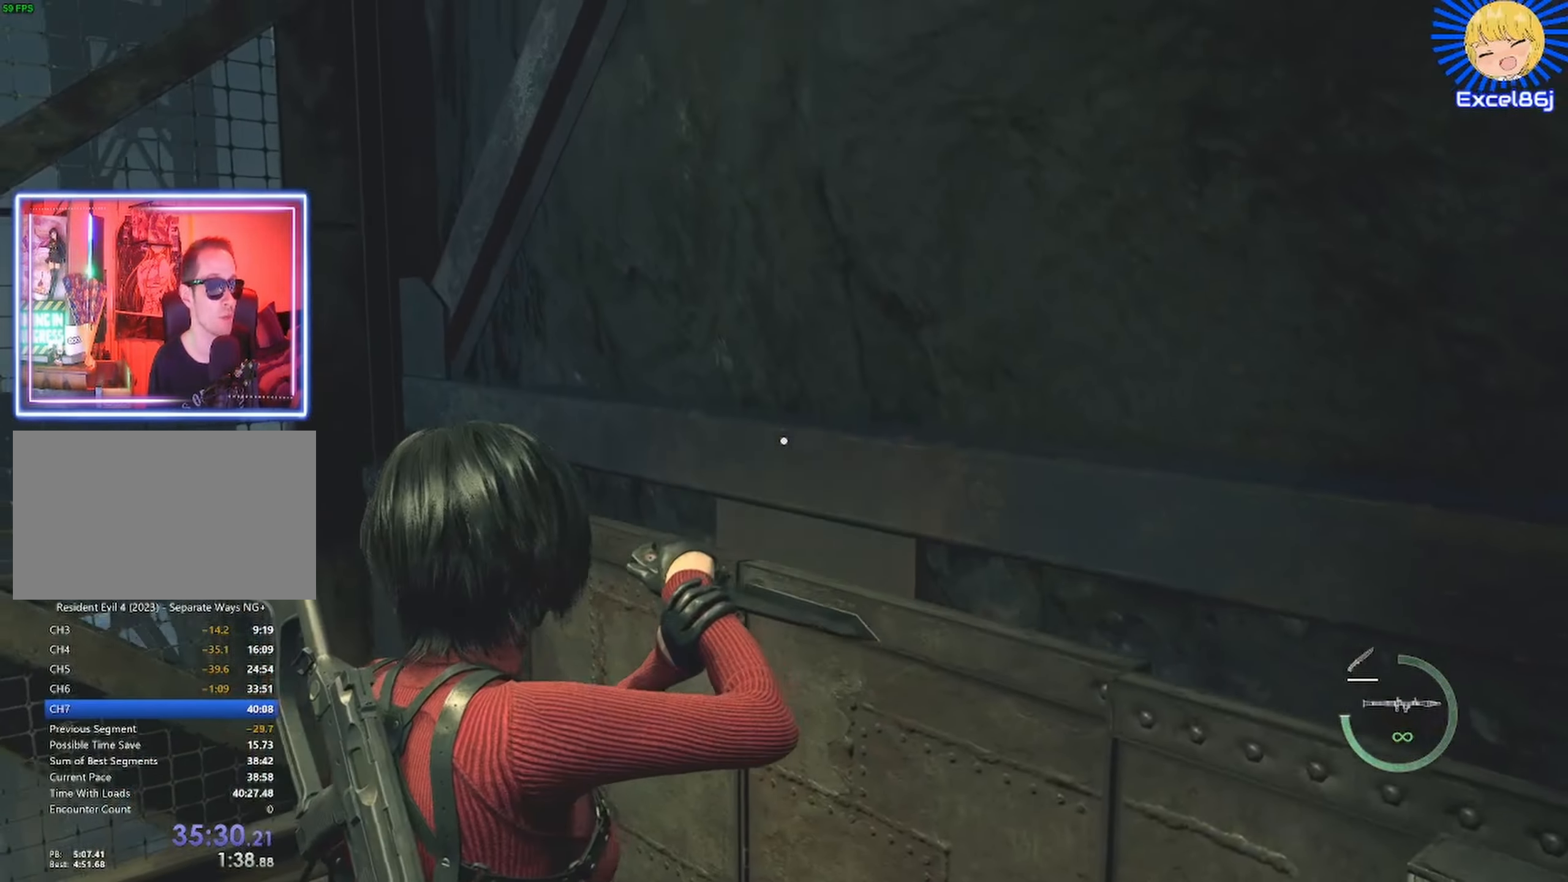
{"keys": [], "mouse": [], "events": [[233, "a", "up"]]}
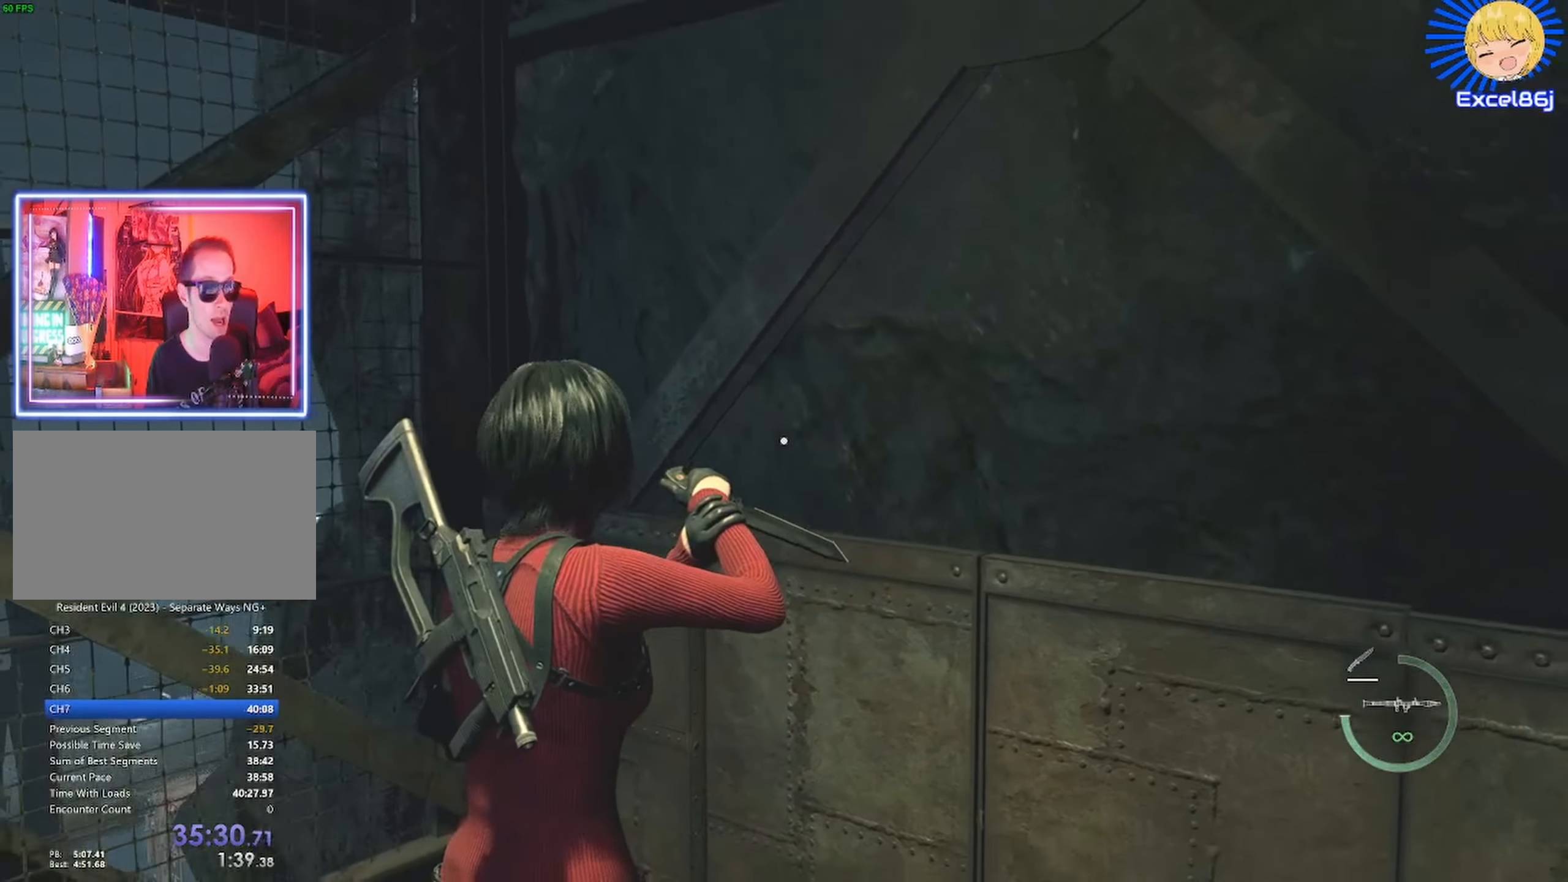
{"keys": [], "mouse": [], "events": []}
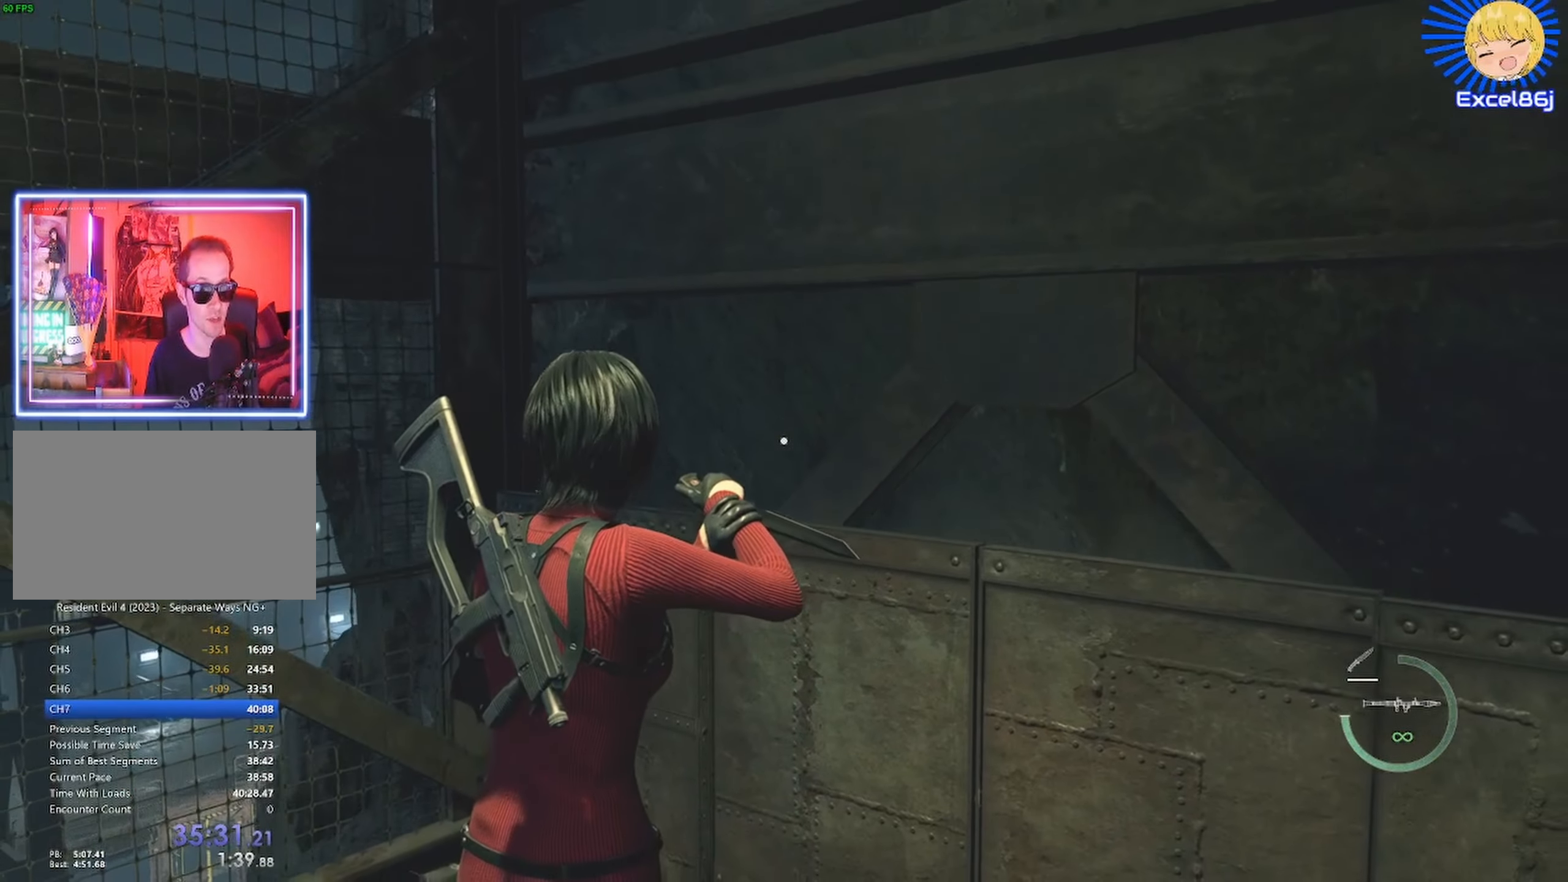
{"keys": [], "mouse": [], "events": [[83, "s", "down"], [267, "s", "up"]]}
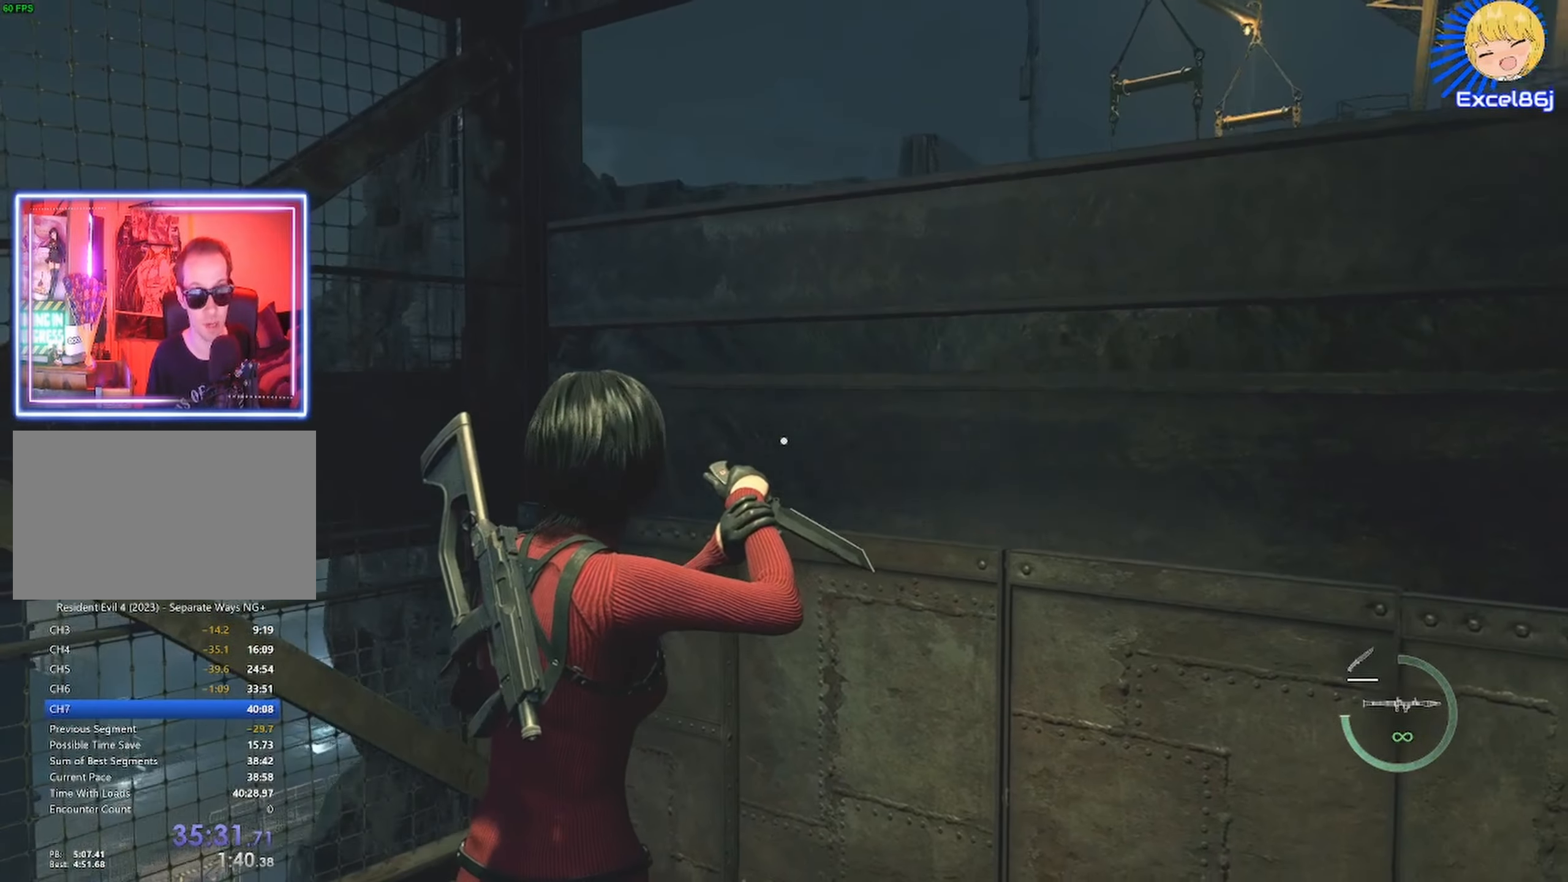
{"keys": [], "mouse": [], "events": []}
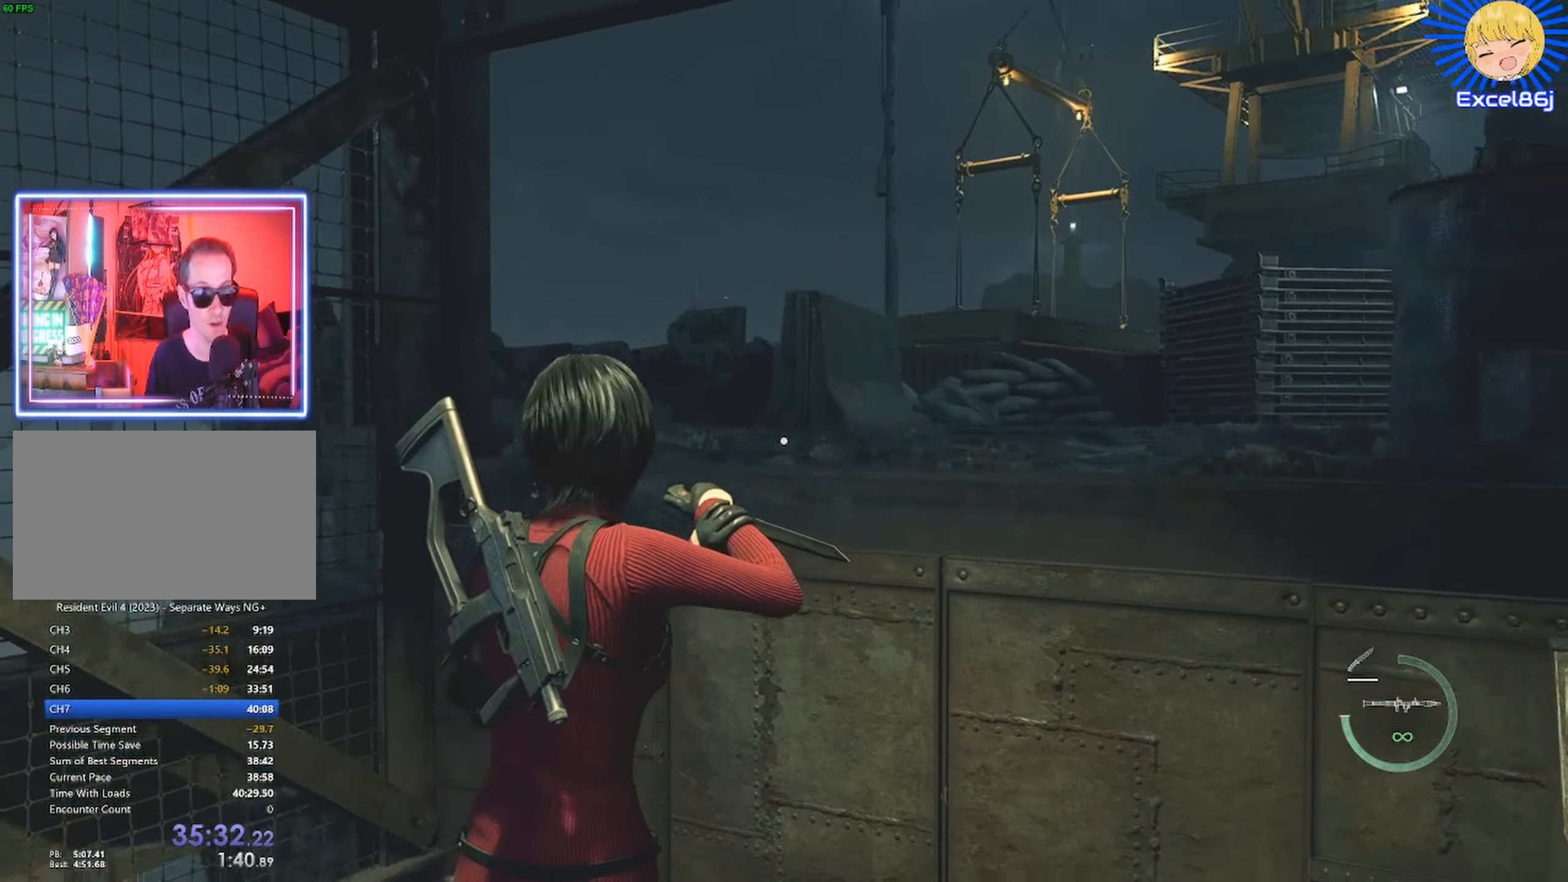
{"keys": [], "mouse": [], "events": []}
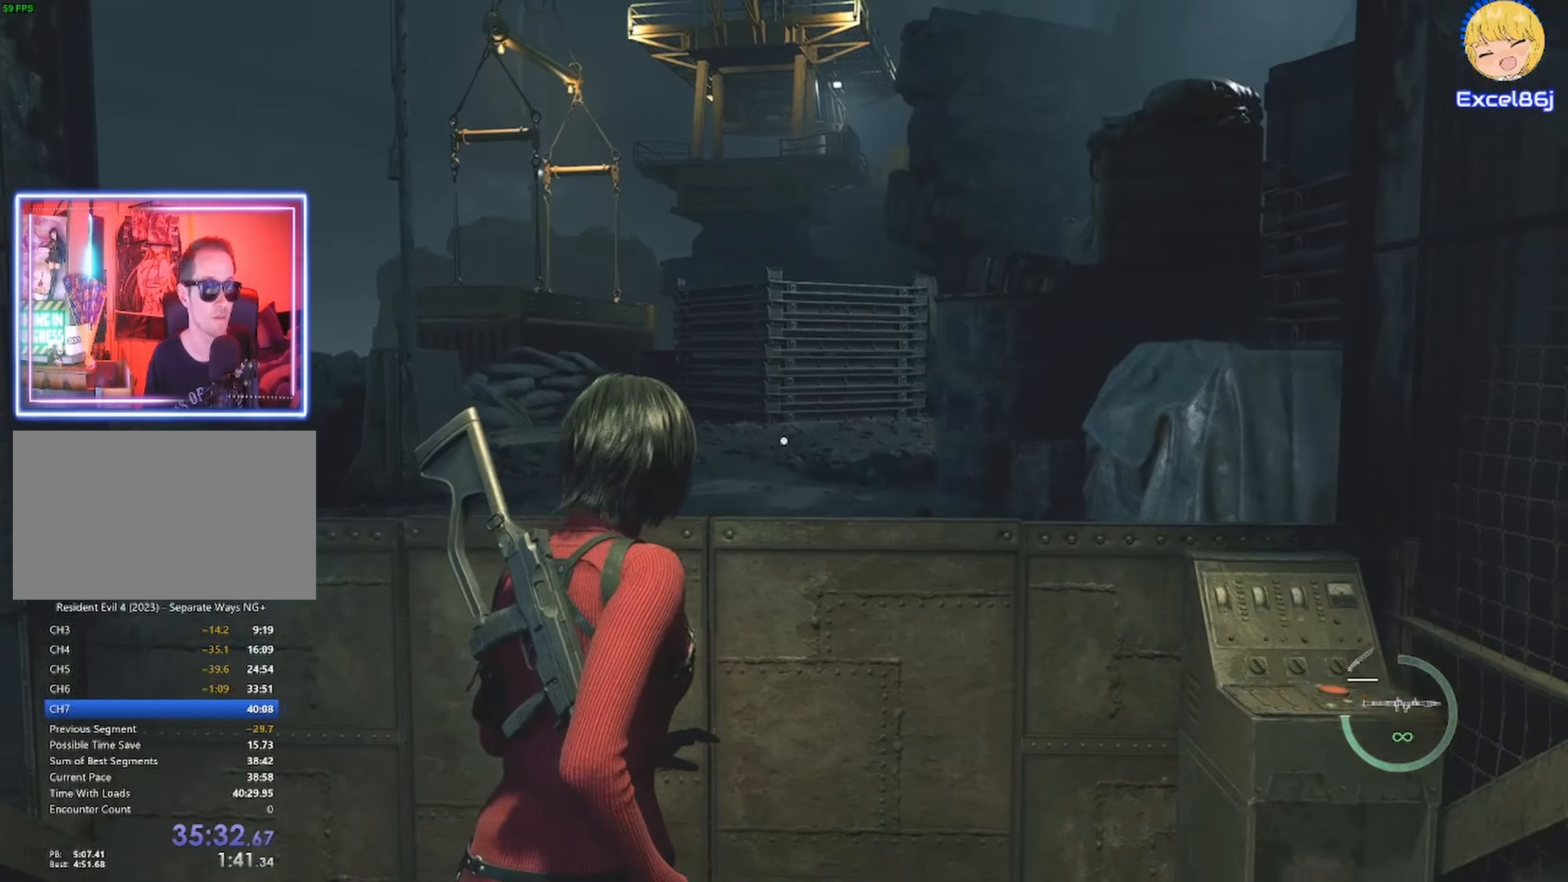
{"keys": ["shift", "w"], "mouse": [], "events": [[350, "shift", "down"], [417, "w", "down"]]}
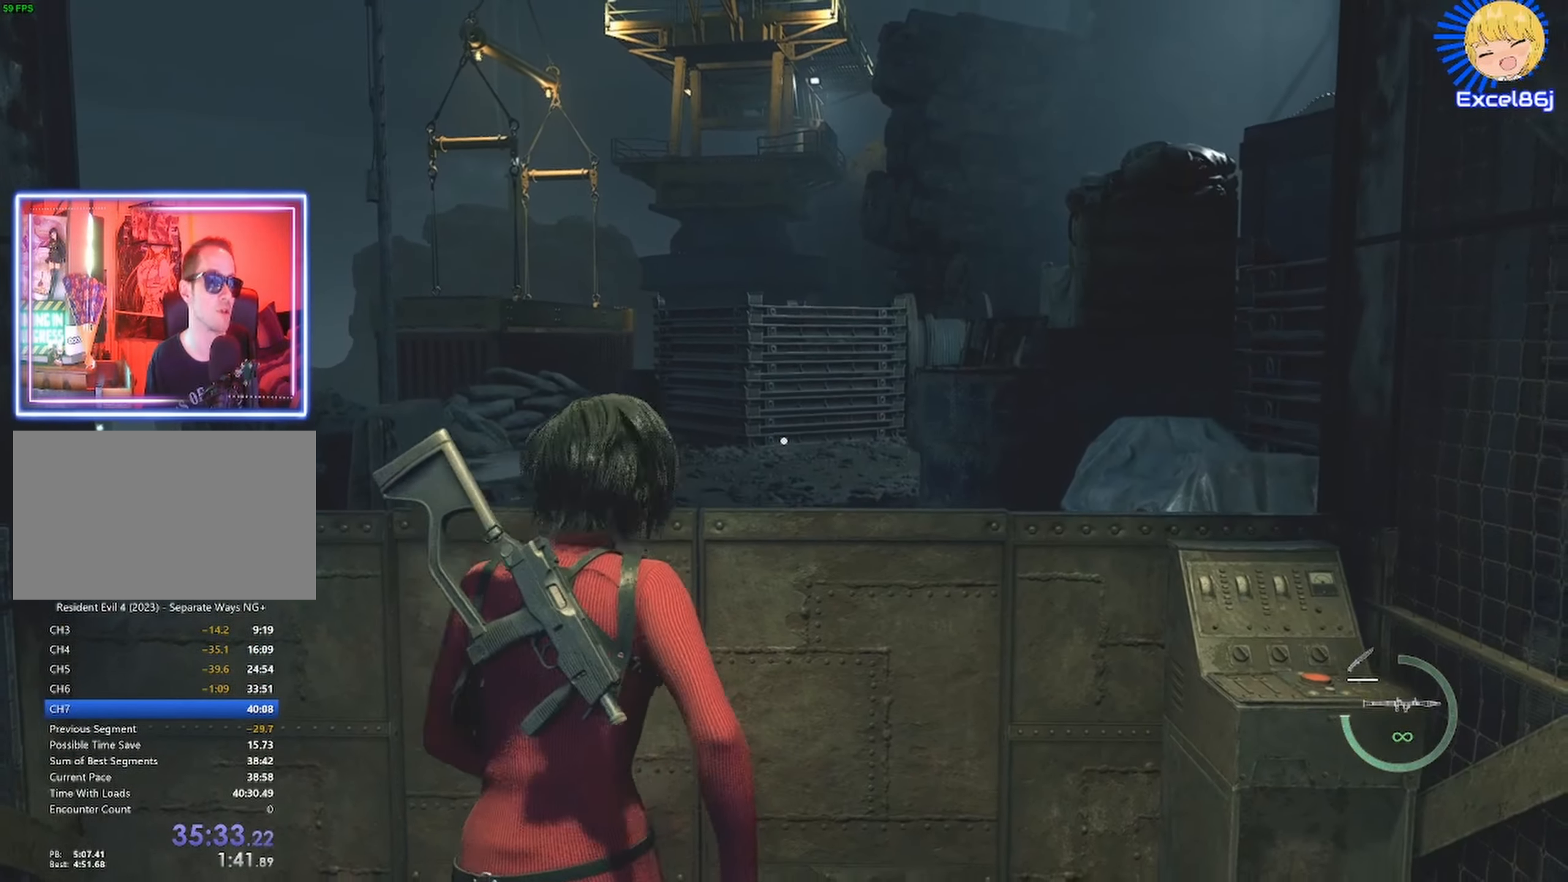
{"keys": ["shift", "w"], "mouse": [], "events": []}
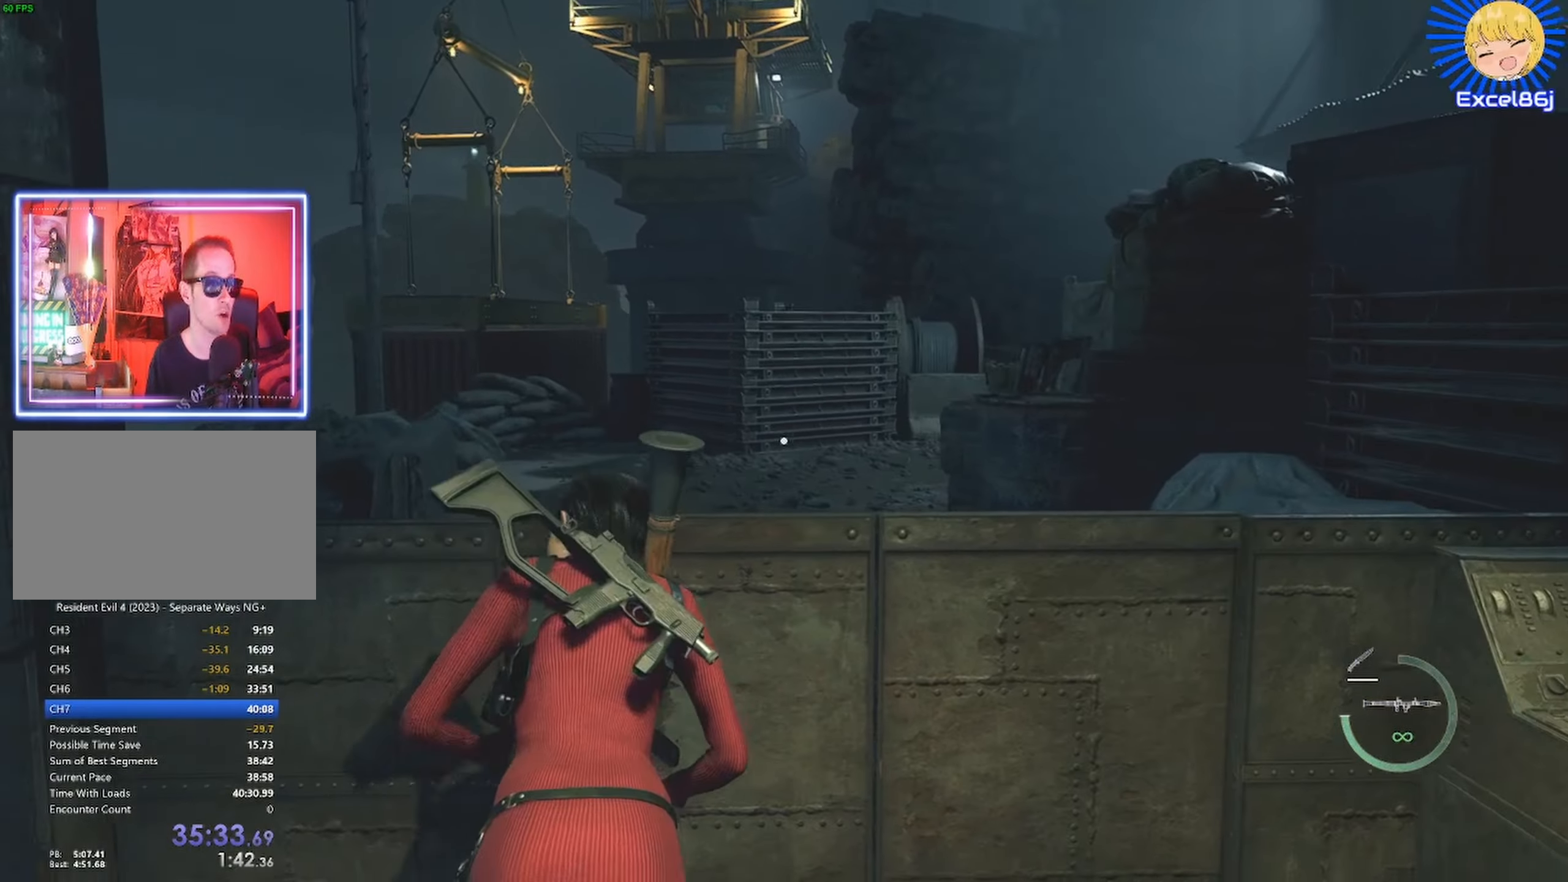
{"keys": ["d", "shift", "w"], "mouse": [], "events": [[300, "d", "down"]]}
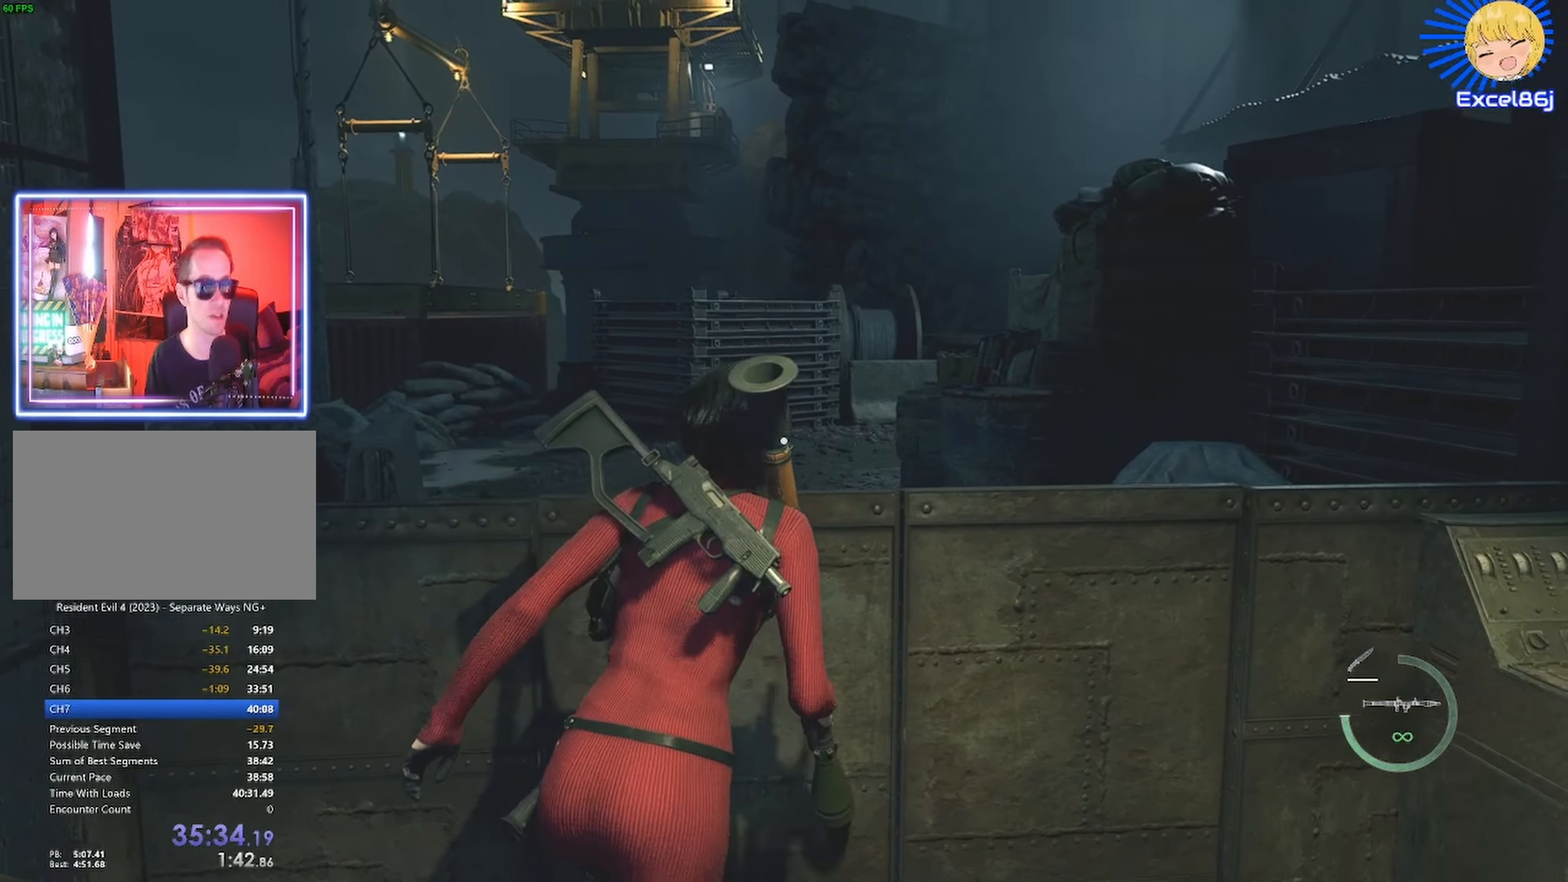
{"keys": ["a", "shift", "w"], "mouse": [], "events": [[117, "d", "up"], [500, "a", "down"]]}
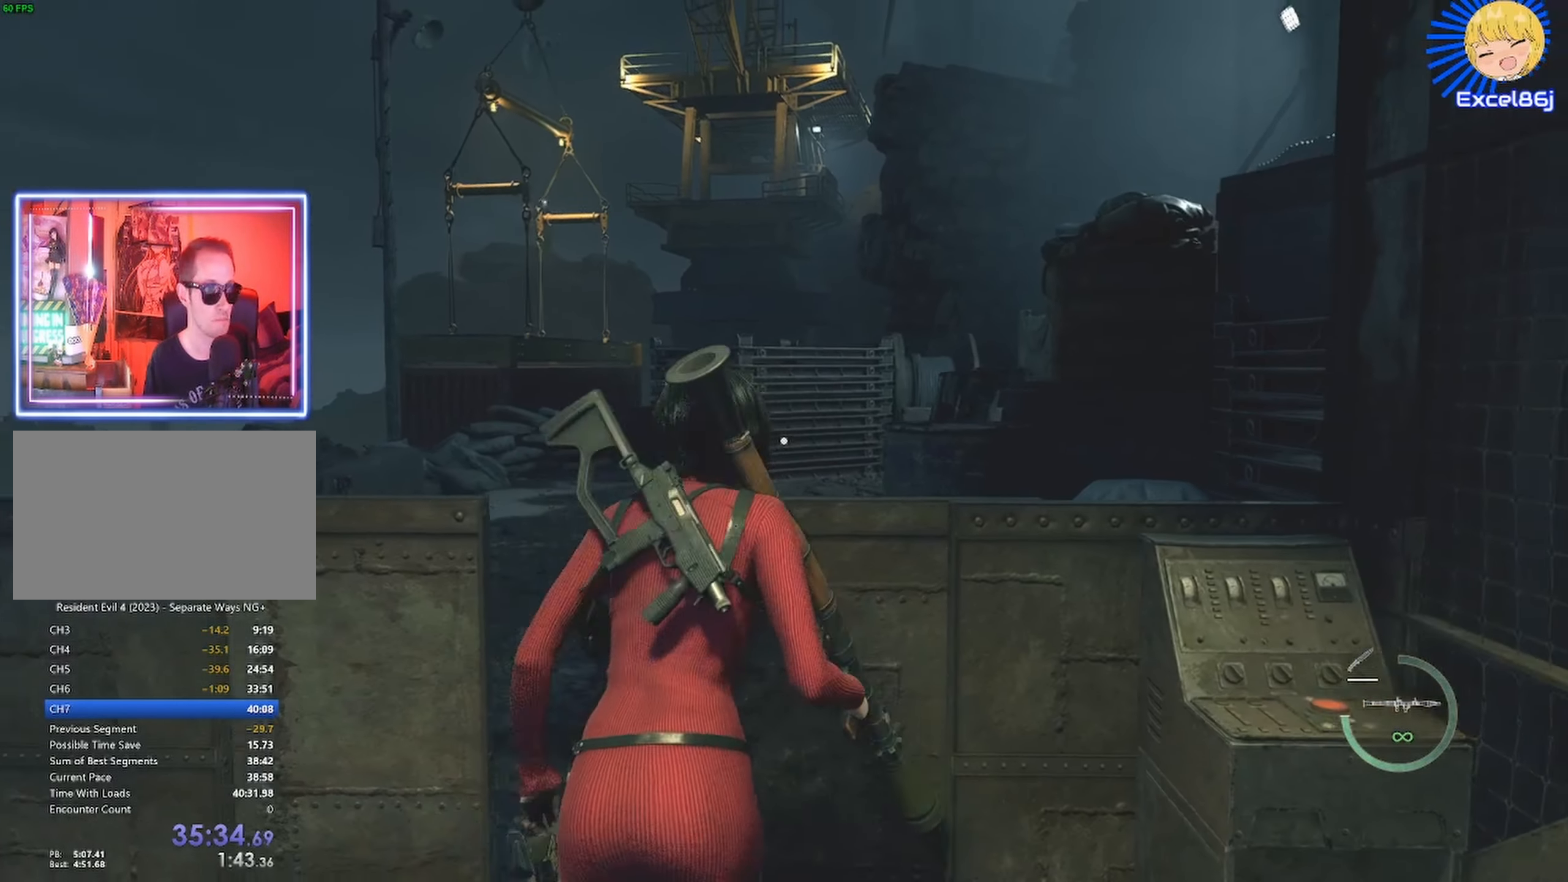
{"keys": ["shift", "w"], "mouse": [], "events": [[100, "a", "up"]]}
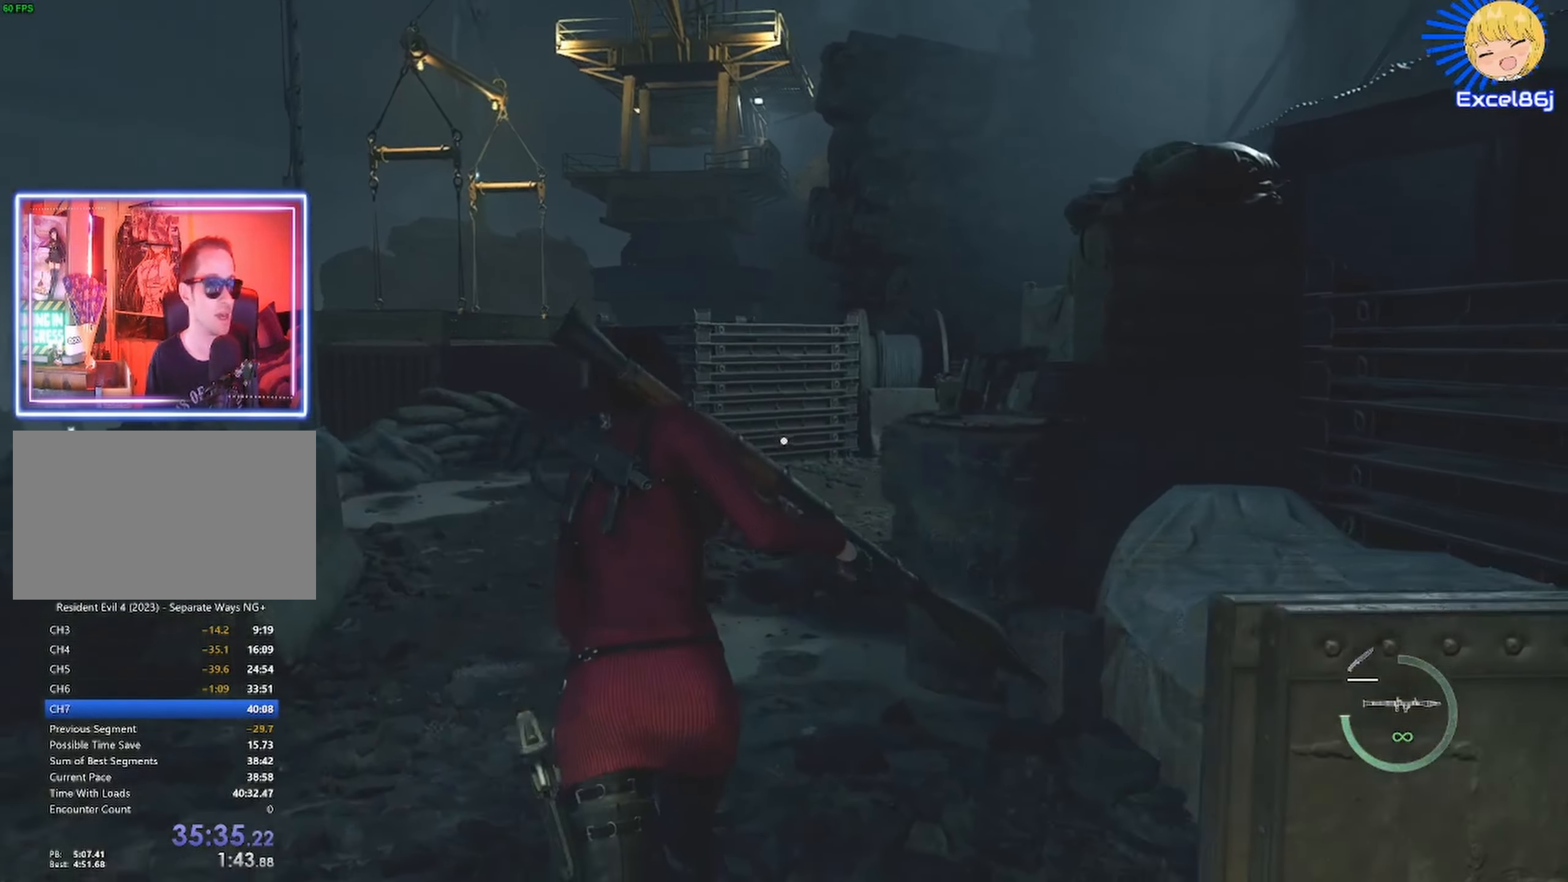
{"keys": ["shift", "w"], "mouse": [], "events": []}
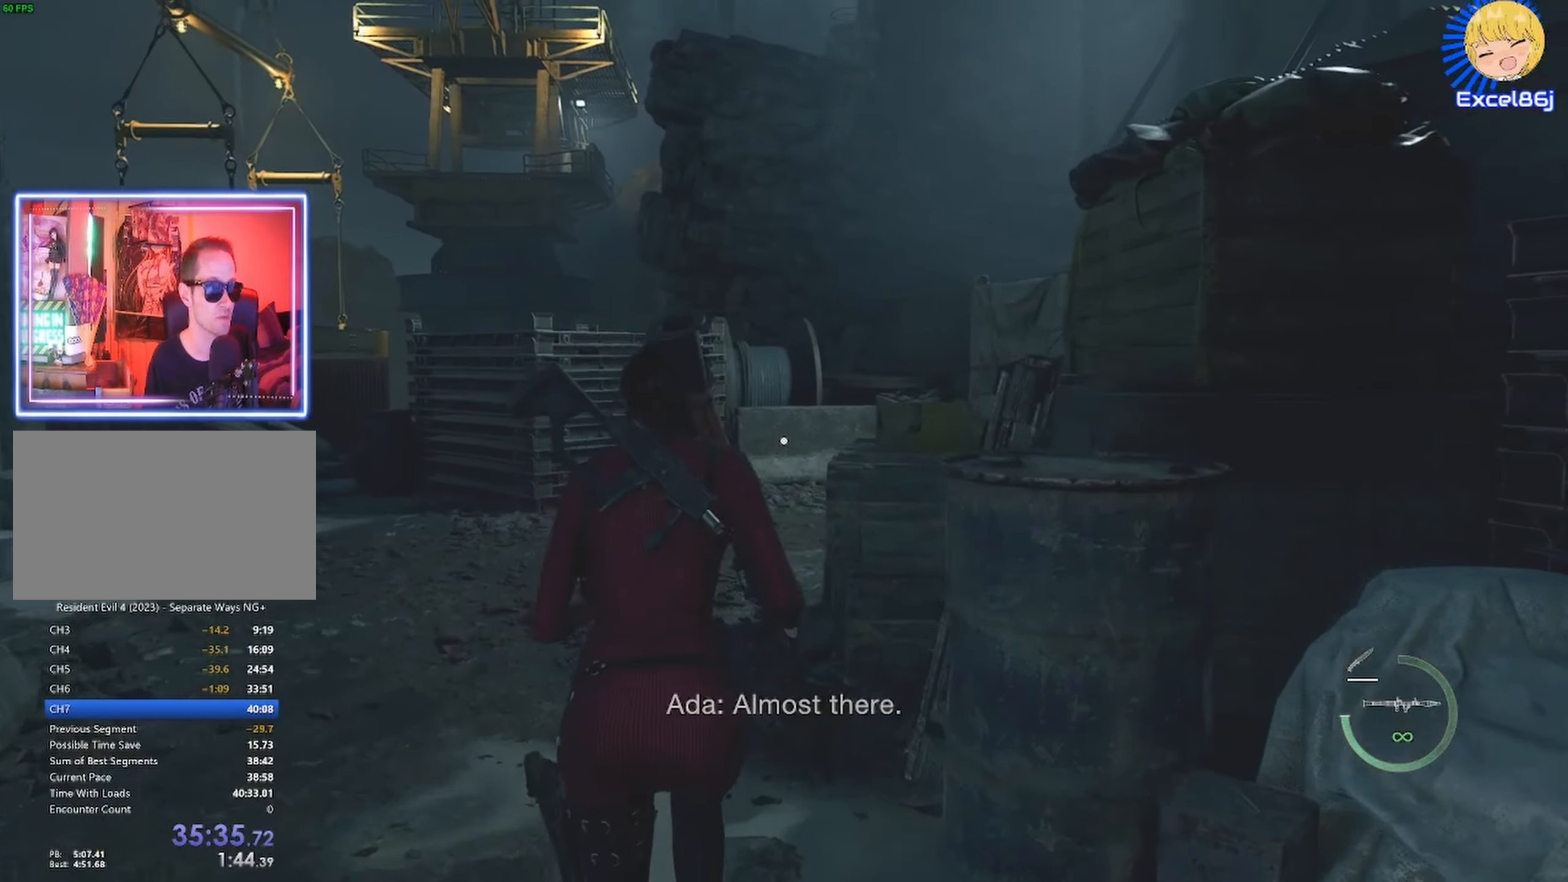
{"keys": ["shift", "w"], "mouse": [], "events": []}
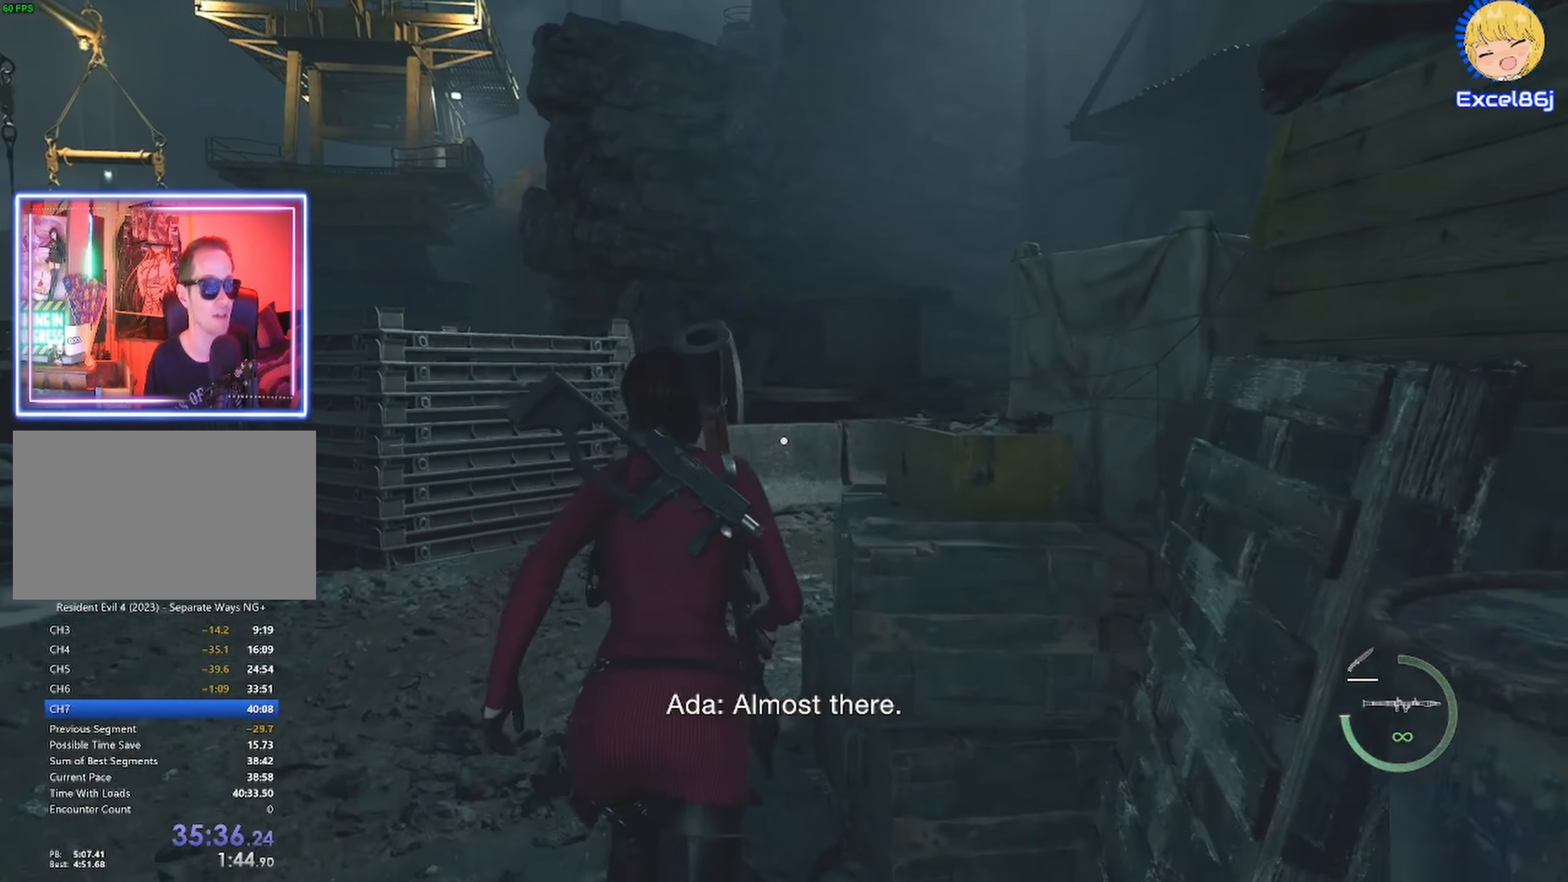
{"keys": ["shift", "w"], "mouse": [], "events": []}
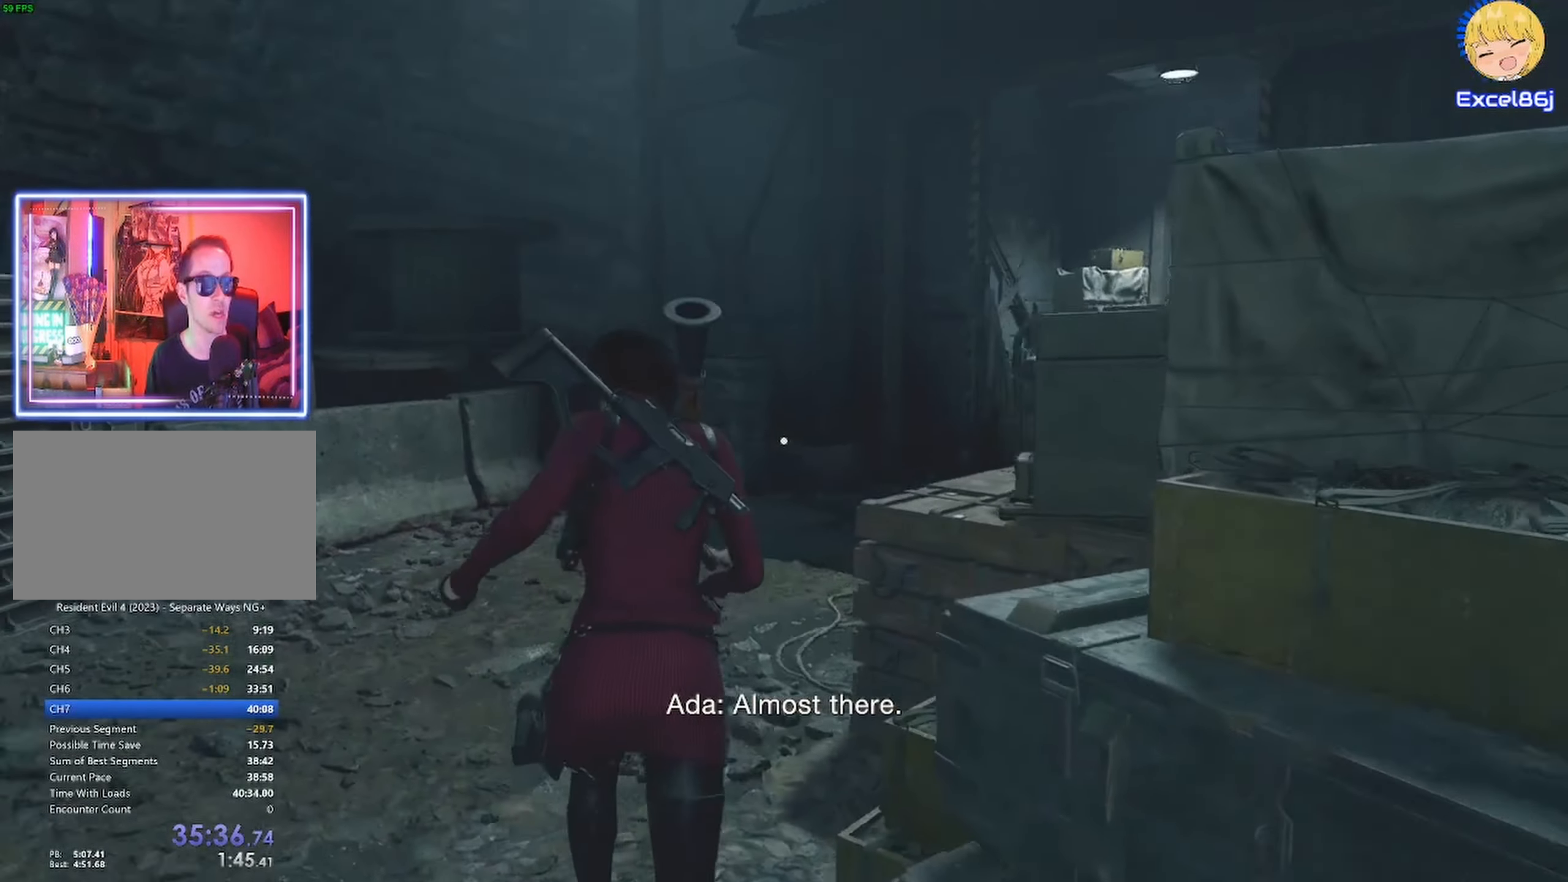
{"keys": ["shift", "w"], "mouse": [], "events": []}
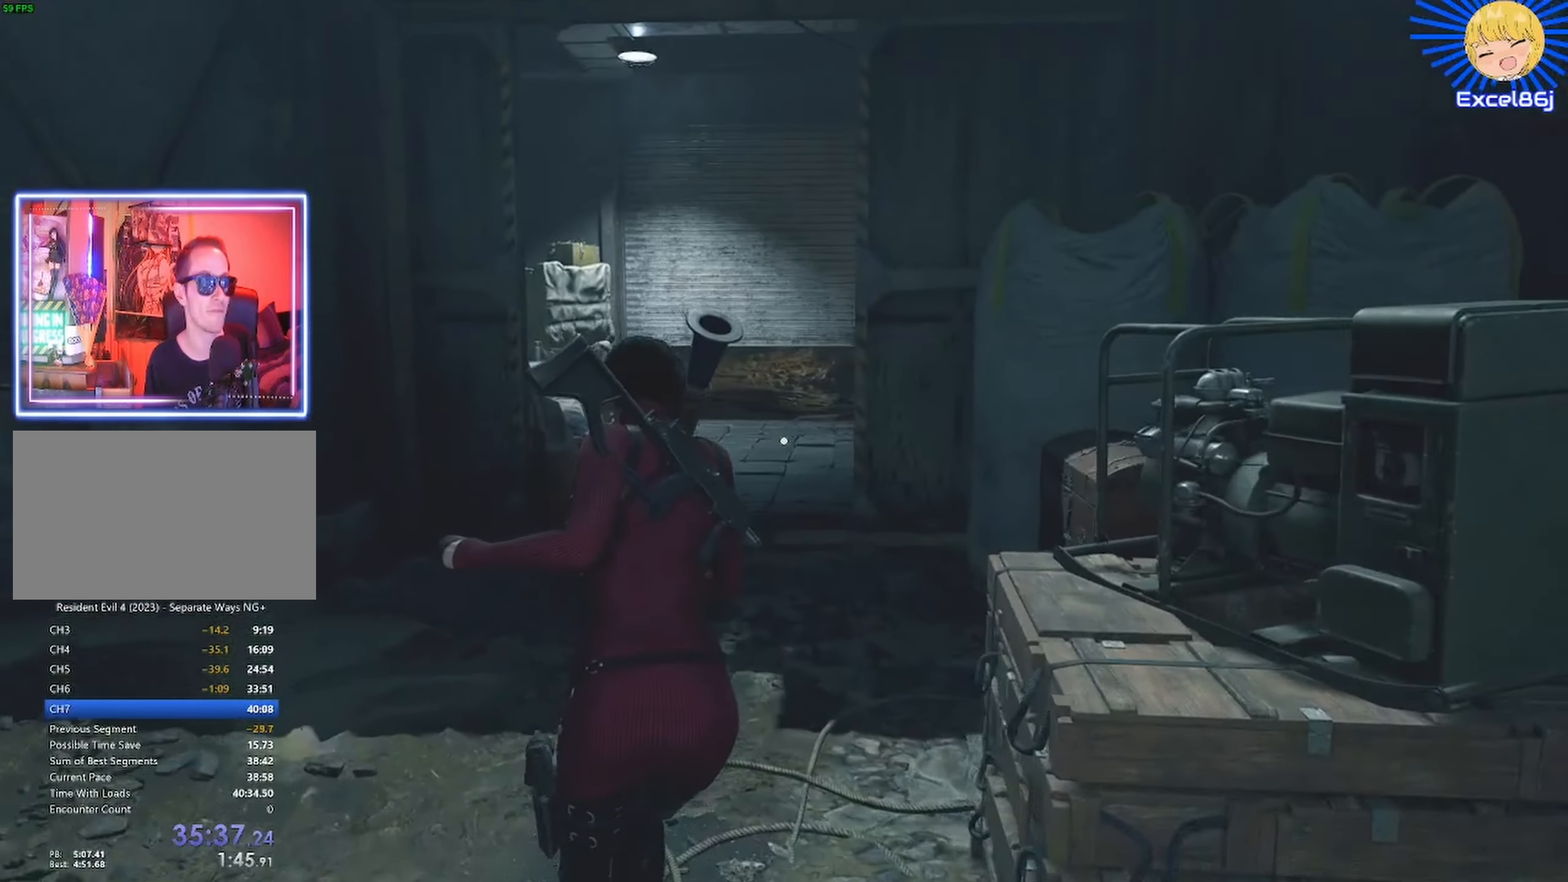
{"keys": ["shift", "w"], "mouse": [], "events": []}
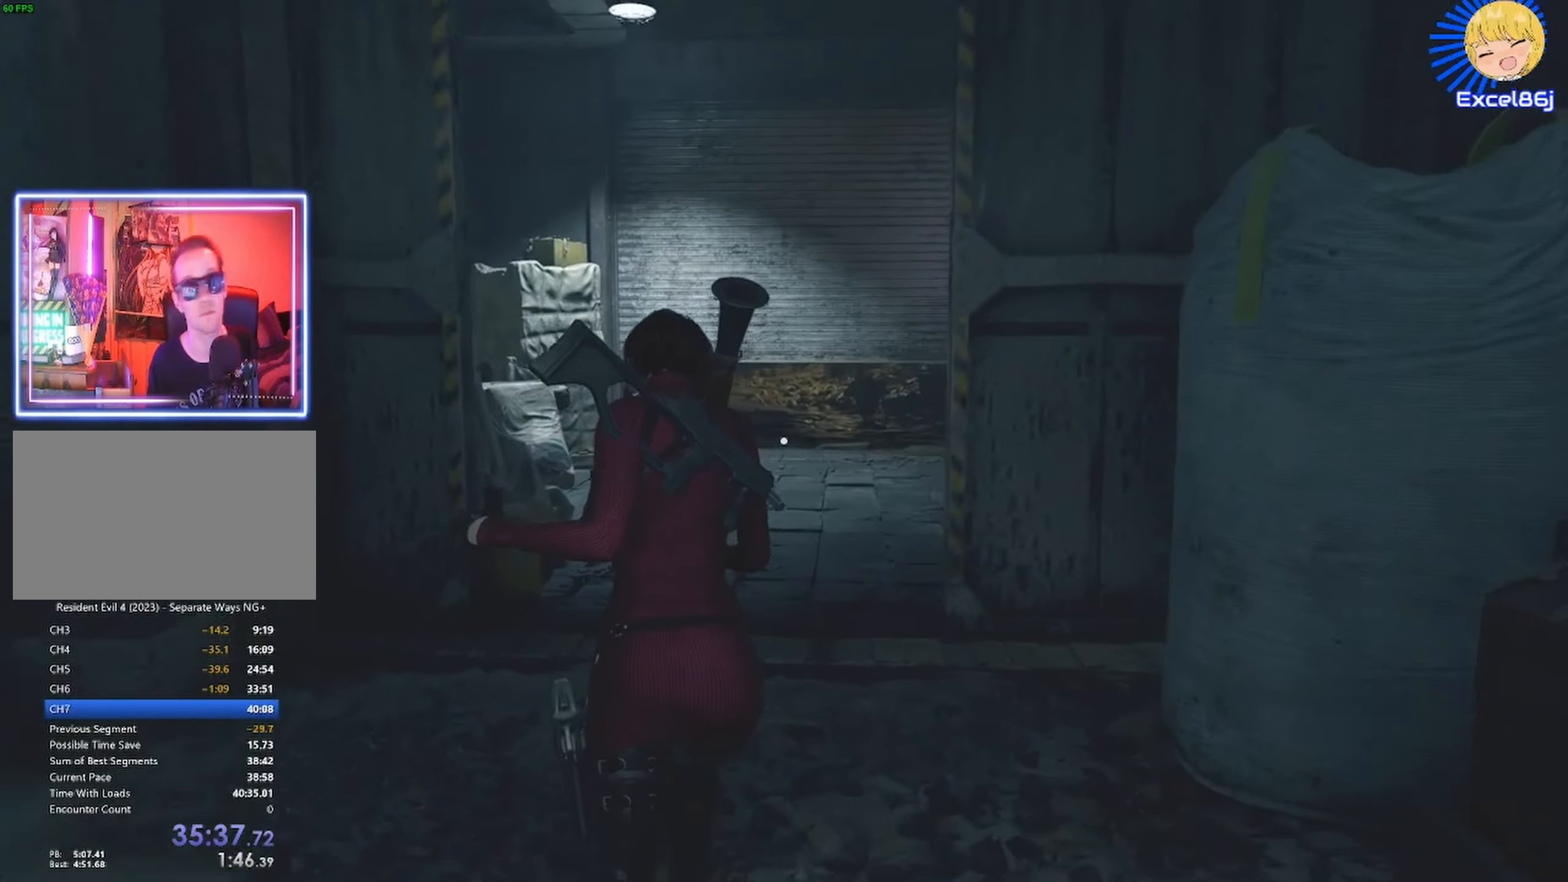
{"keys": ["shift", "w"], "mouse": [], "events": []}